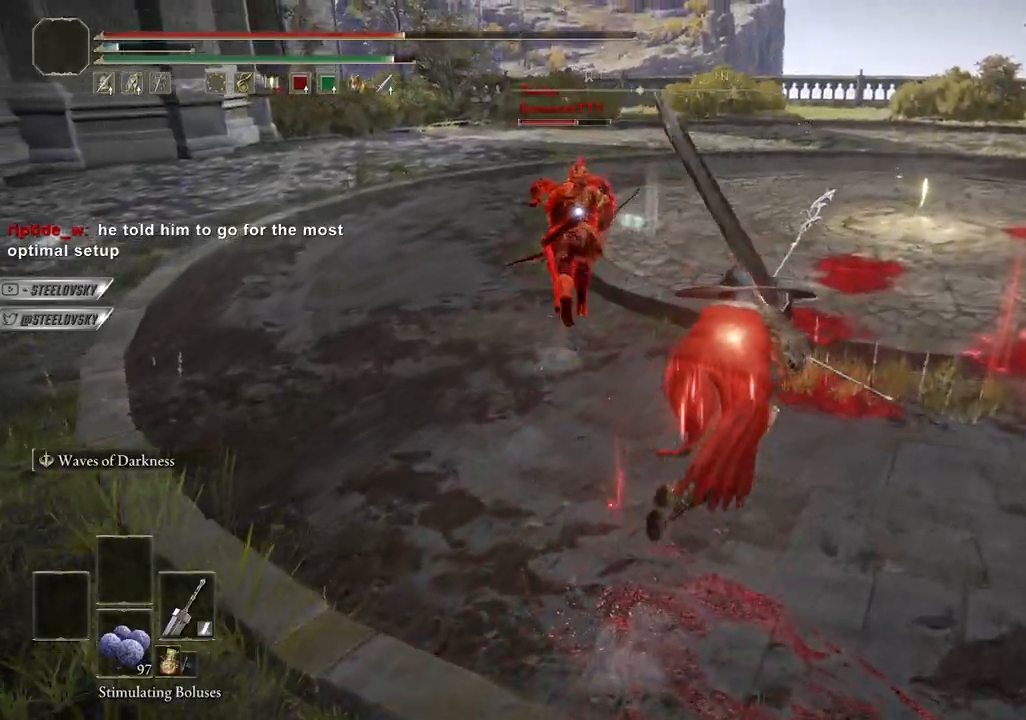
Gameplay with a controller (PlayStation layout); each line is a JSON object with the inputs held at the frame after it. "events" lists button and stick changes between this image and that frame as [ms after this image, input, new state], when the widget could be followed in between. Not read: L3.
{"buttons": ["CIRCLE"], "left_stick": "up-right", "right_stick": "center", "events": [[50, "CROSS", "up"], [250, "CROSS", "down"], [383, "CROSS", "up"]]}
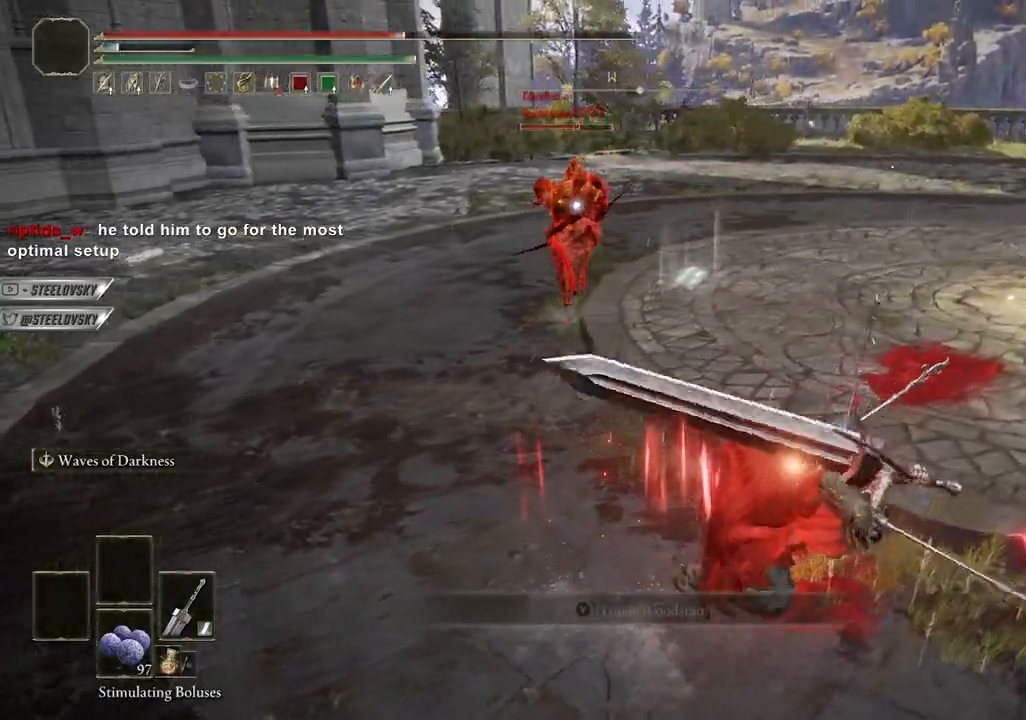
{"buttons": ["CIRCLE"], "left_stick": "up-right", "right_stick": "center", "events": [[233, "left_stick", "right"], [450, "left_stick", "up-right"]]}
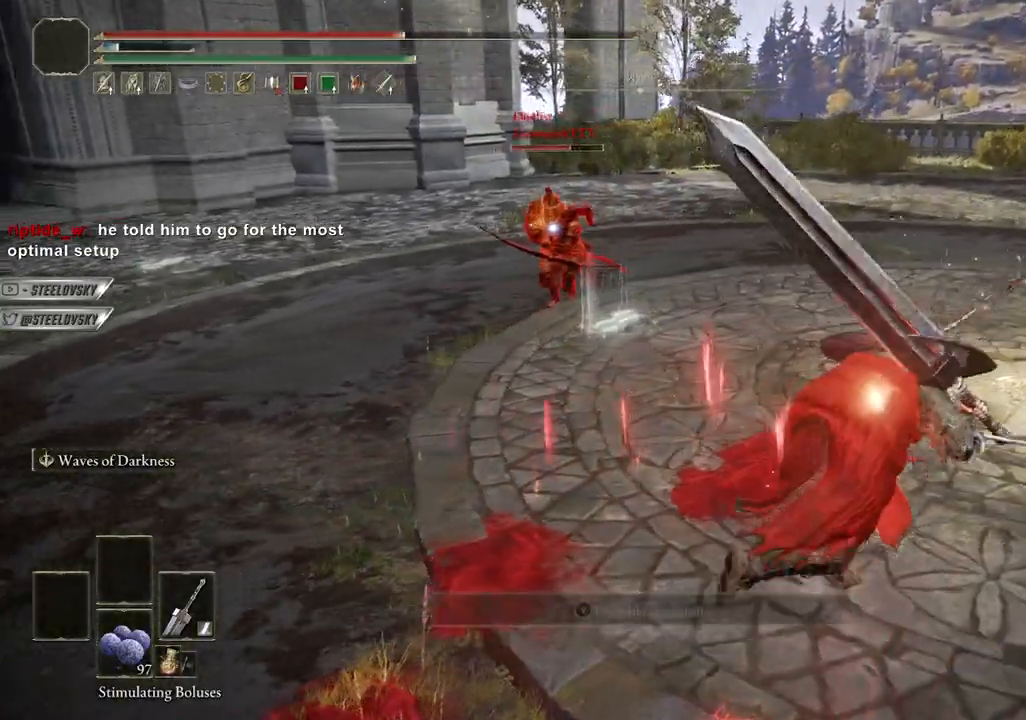
{"buttons": ["CIRCLE"], "left_stick": "left", "right_stick": "center", "events": [[300, "left_stick", "left"]]}
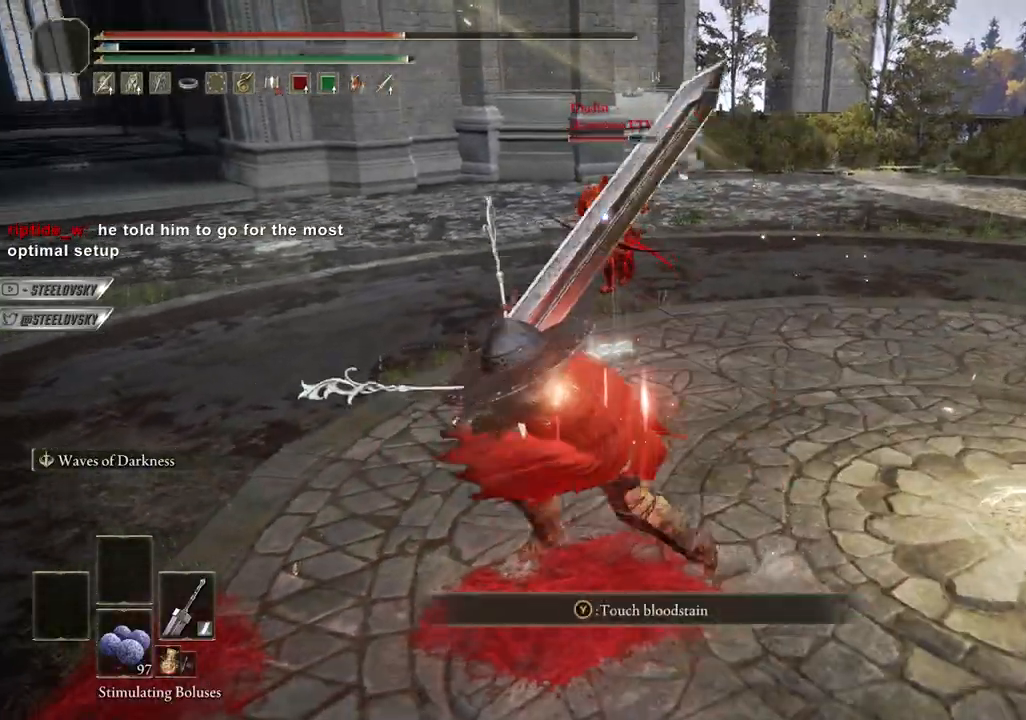
{"buttons": ["CIRCLE"], "left_stick": "up-left", "right_stick": "center", "events": [[200, "left_stick", "up-left"]]}
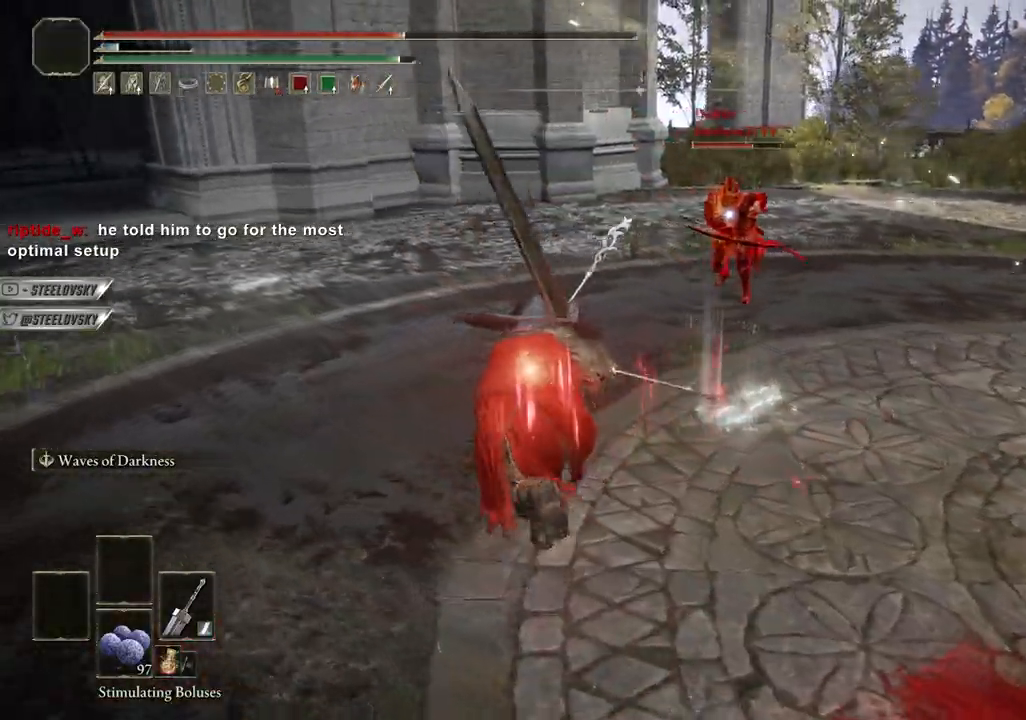
{"buttons": ["CIRCLE"], "left_stick": "up-right", "right_stick": "center", "events": [[17, "left_stick", "up-right"]]}
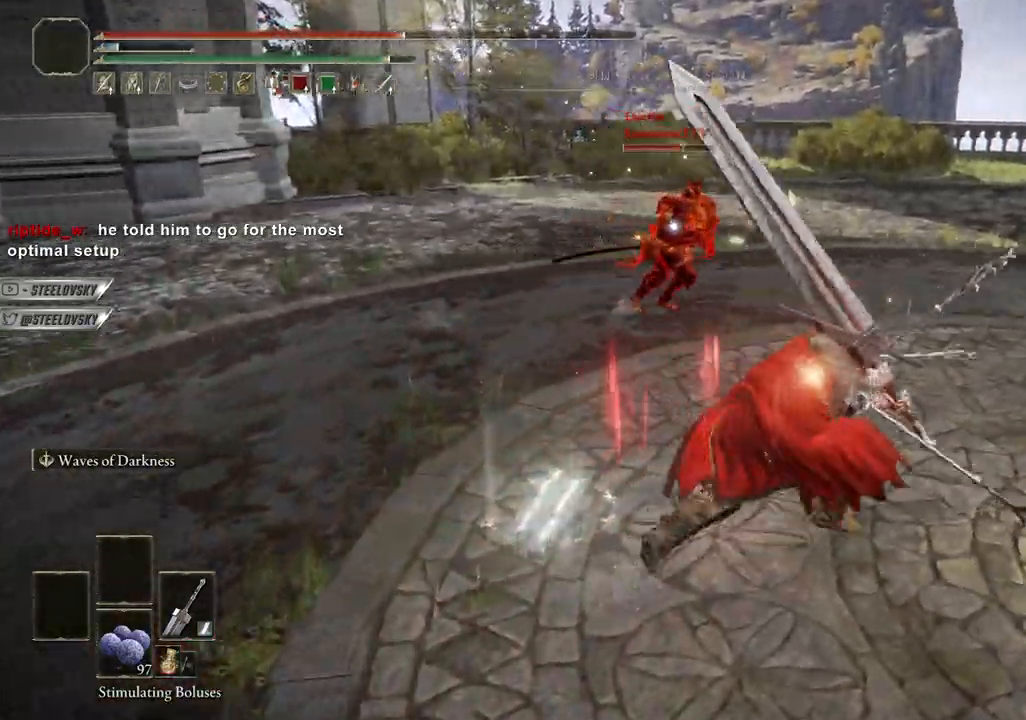
{"buttons": ["CIRCLE"], "left_stick": "up-right", "right_stick": "center", "events": []}
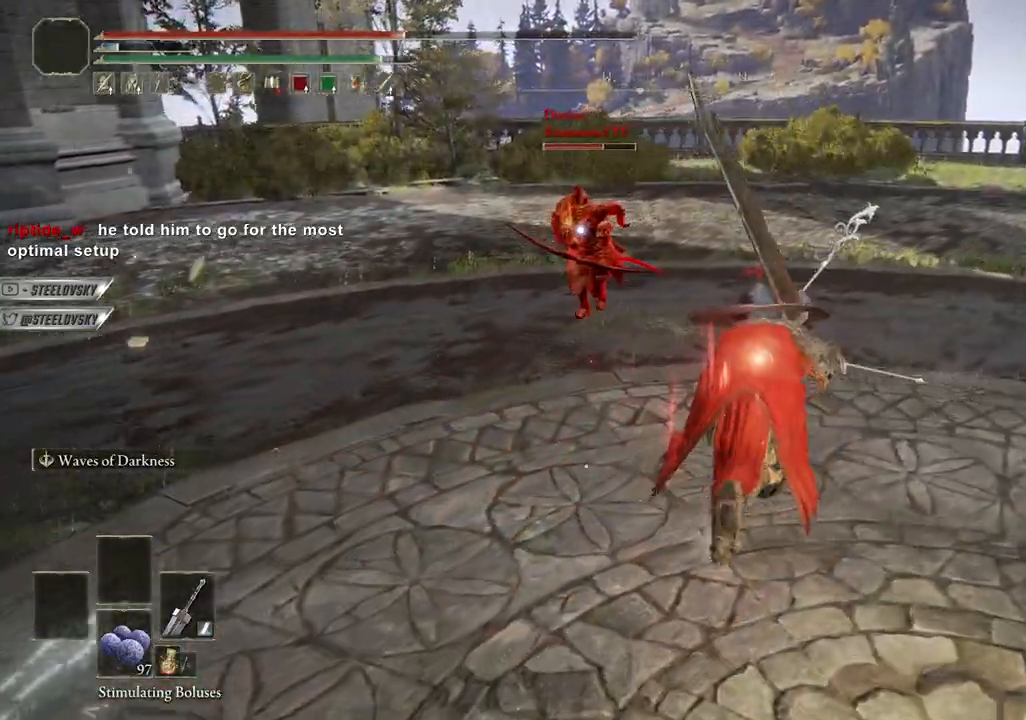
{"buttons": ["CIRCLE"], "left_stick": "up", "right_stick": "center", "events": [[17, "right_stick", "down"], [33, "left_stick", "center"], [183, "left_stick", "up-left"], [317, "CROSS", "down"], [367, "left_stick", "up"], [417, "right_stick", "center"], [433, "CROSS", "up"]]}
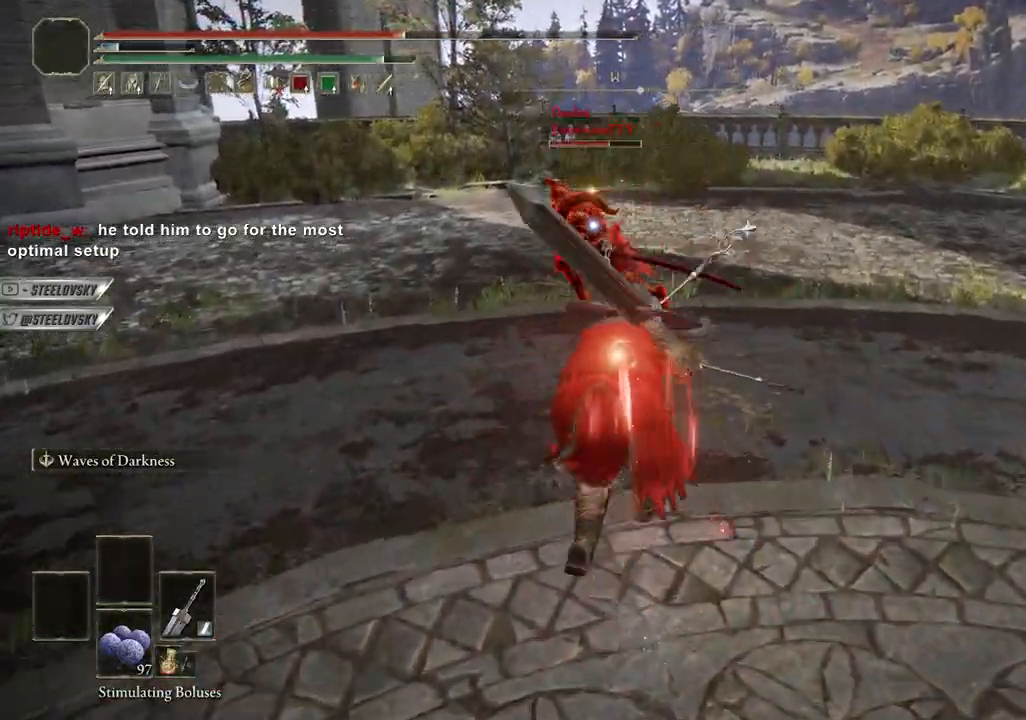
{"buttons": ["CIRCLE"], "left_stick": "up-left", "right_stick": "center", "events": [[183, "CROSS", "down"], [200, "left_stick", "up-right"], [317, "CROSS", "up"], [333, "left_stick", "up"], [450, "left_stick", "up-left"]]}
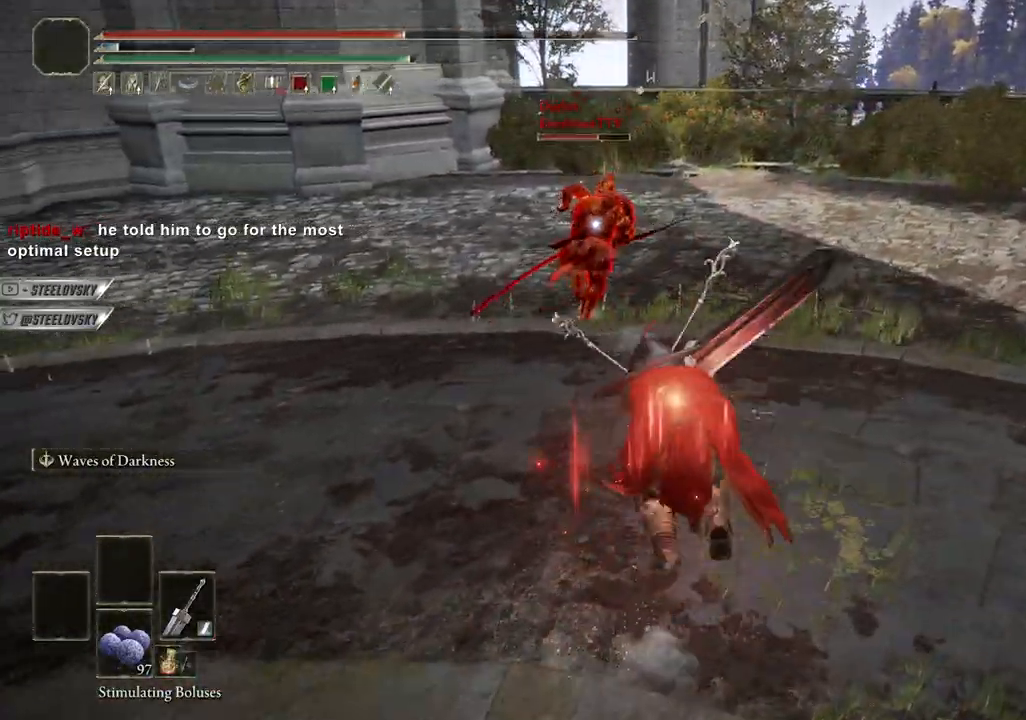
{"buttons": ["CIRCLE"], "left_stick": "down-right", "right_stick": "center", "events": [[250, "left_stick", "up-right"], [383, "CROSS", "down"], [450, "left_stick", "down-right"], [500, "CROSS", "up"]]}
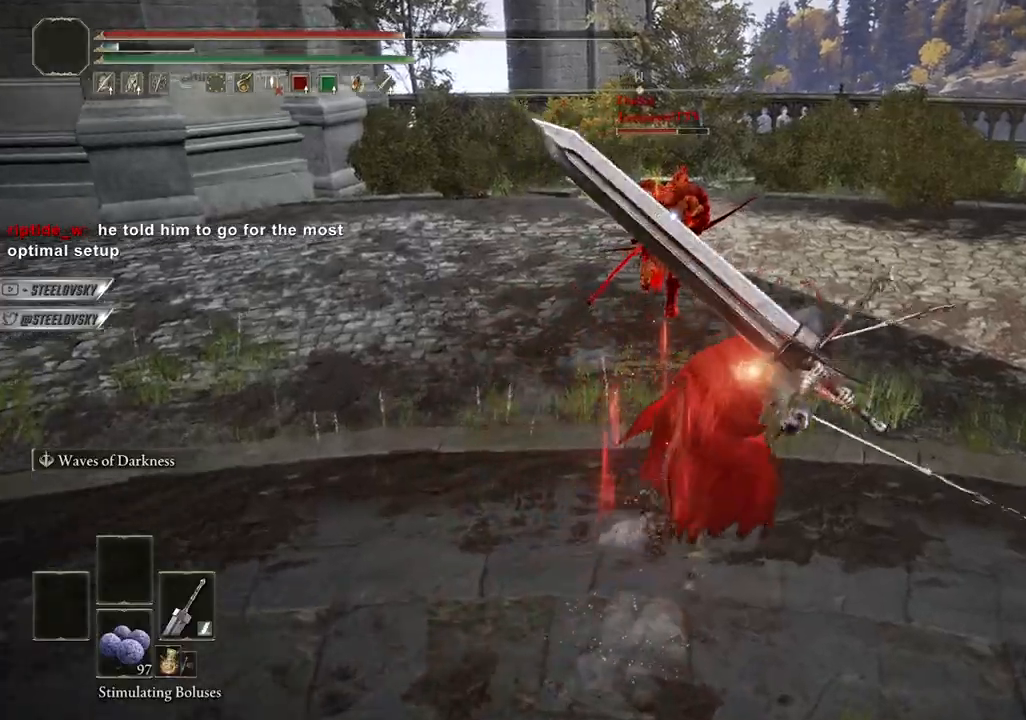
{"buttons": ["CIRCLE"], "left_stick": "right", "right_stick": "center", "events": [[400, "CROSS", "down"], [500, "CROSS", "up"], [500, "left_stick", "right"]]}
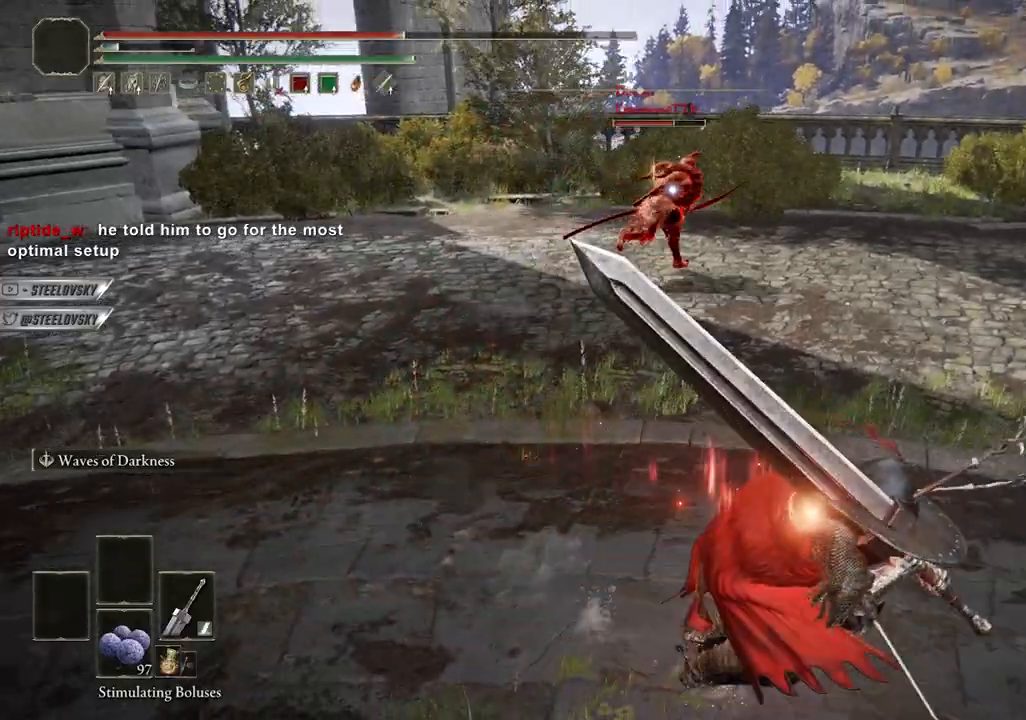
{"buttons": ["CIRCLE"], "left_stick": "left", "right_stick": "center", "events": [[333, "left_stick", "up-left"], [417, "left_stick", "left"]]}
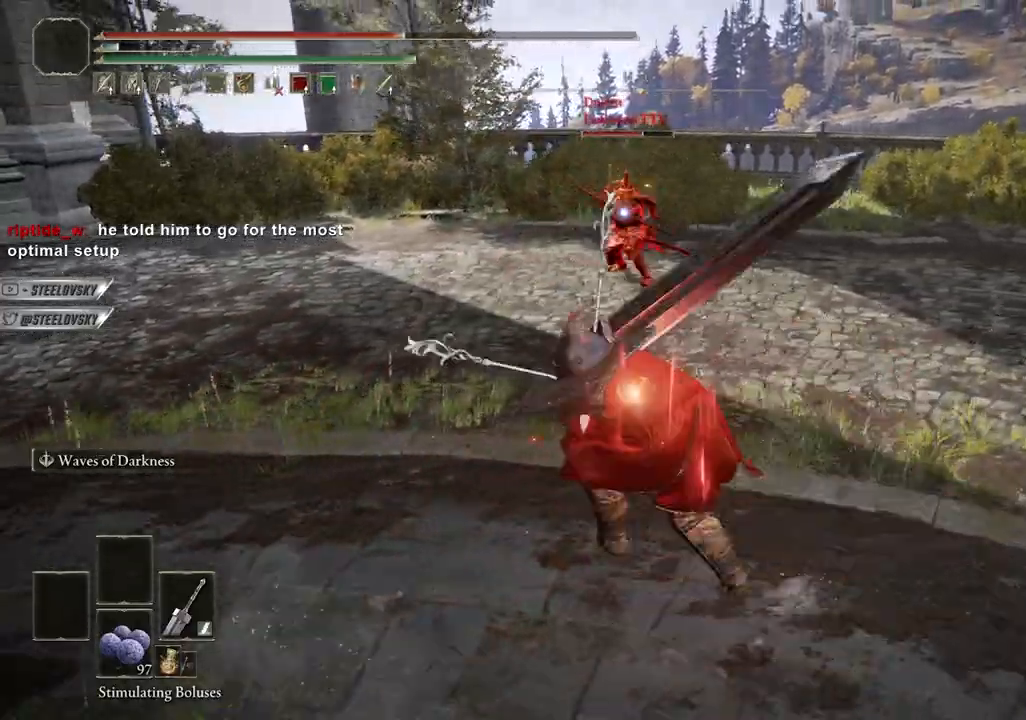
{"buttons": ["CROSS", "CIRCLE"], "left_stick": "up-right", "right_stick": "center", "events": [[333, "left_stick", "up-left"], [433, "left_stick", "up-right"], [500, "CROSS", "down"]]}
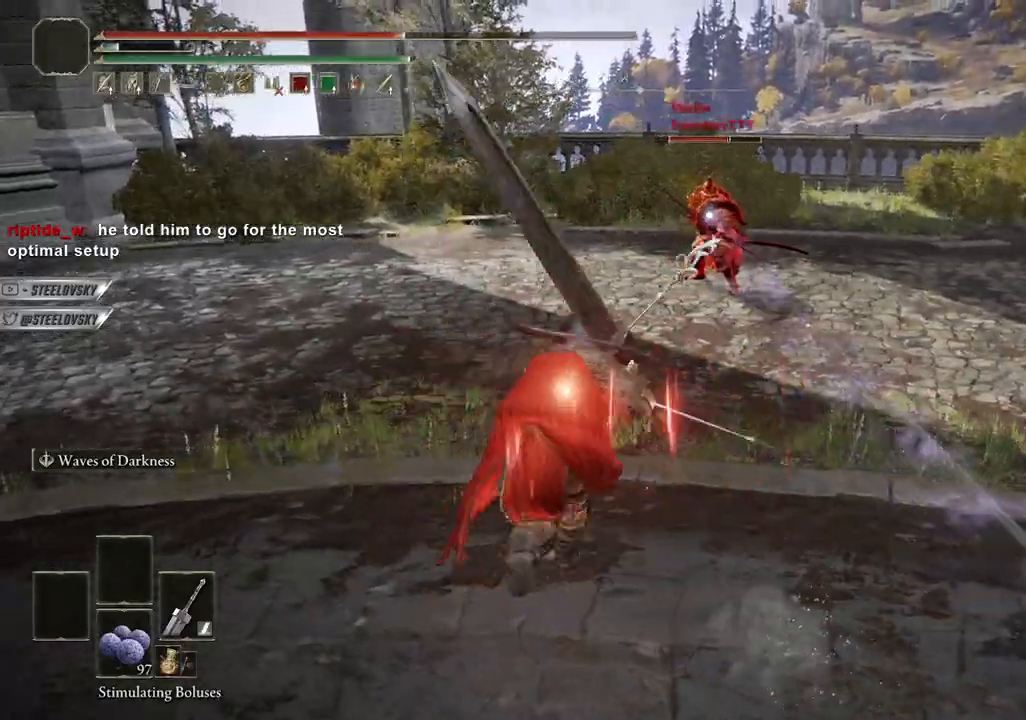
{"buttons": ["CROSS", "CIRCLE"], "left_stick": "up-right", "right_stick": "center", "events": [[133, "CROSS", "up"], [400, "CROSS", "down"]]}
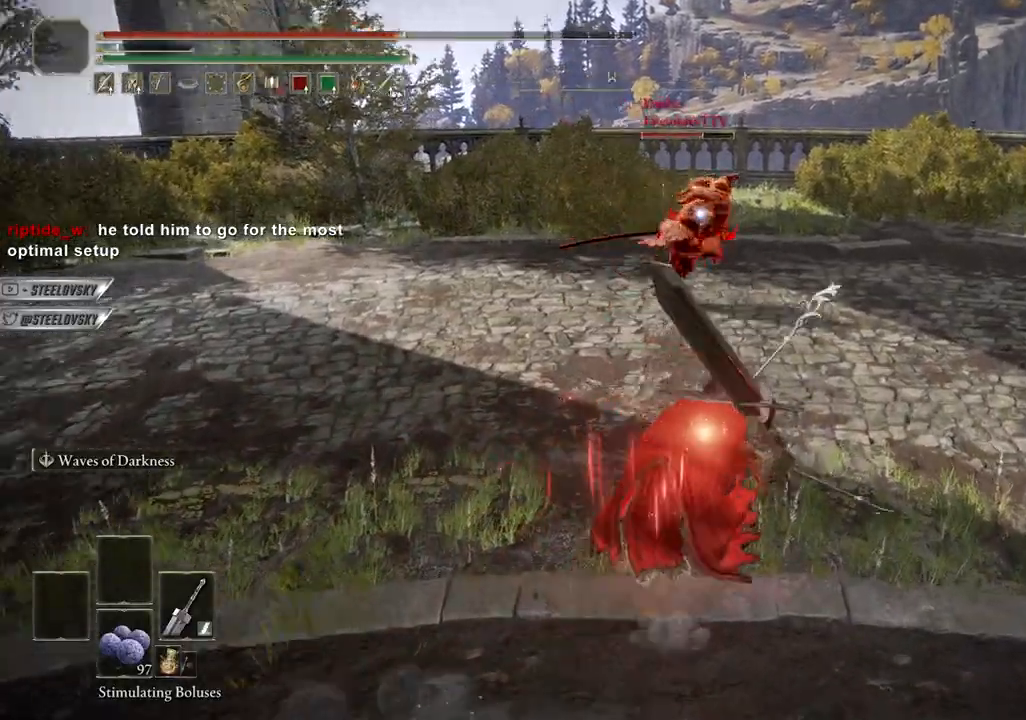
{"buttons": ["CIRCLE"], "left_stick": "up-right", "right_stick": "center", "events": [[17, "CROSS", "up"]]}
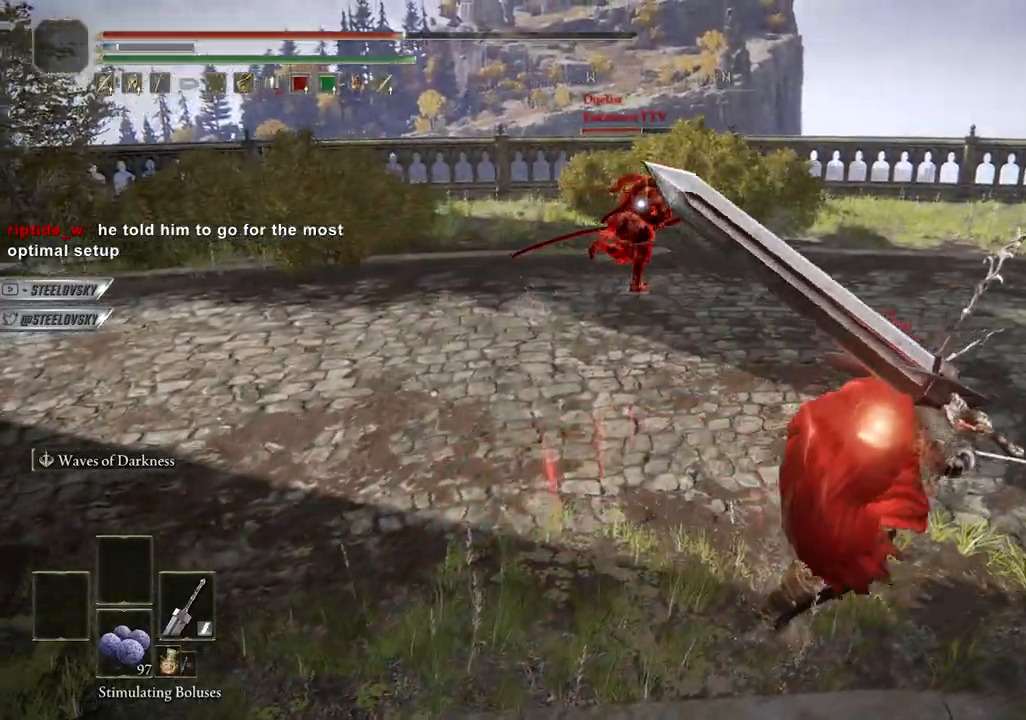
{"buttons": ["CIRCLE"], "left_stick": "right", "right_stick": "center", "events": [[200, "left_stick", "down-right"], [467, "left_stick", "right"]]}
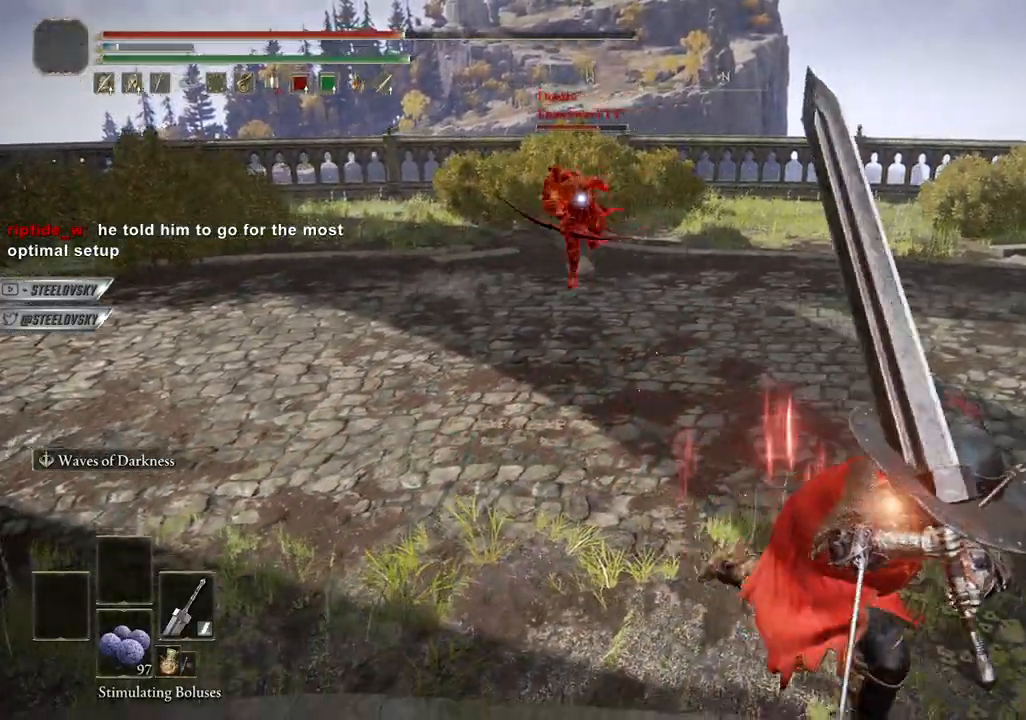
{"buttons": ["CIRCLE"], "left_stick": "left", "right_stick": "center", "events": [[17, "CROSS", "down"], [100, "CROSS", "up"], [400, "CROSS", "down"], [433, "left_stick", "left"], [500, "CROSS", "up"]]}
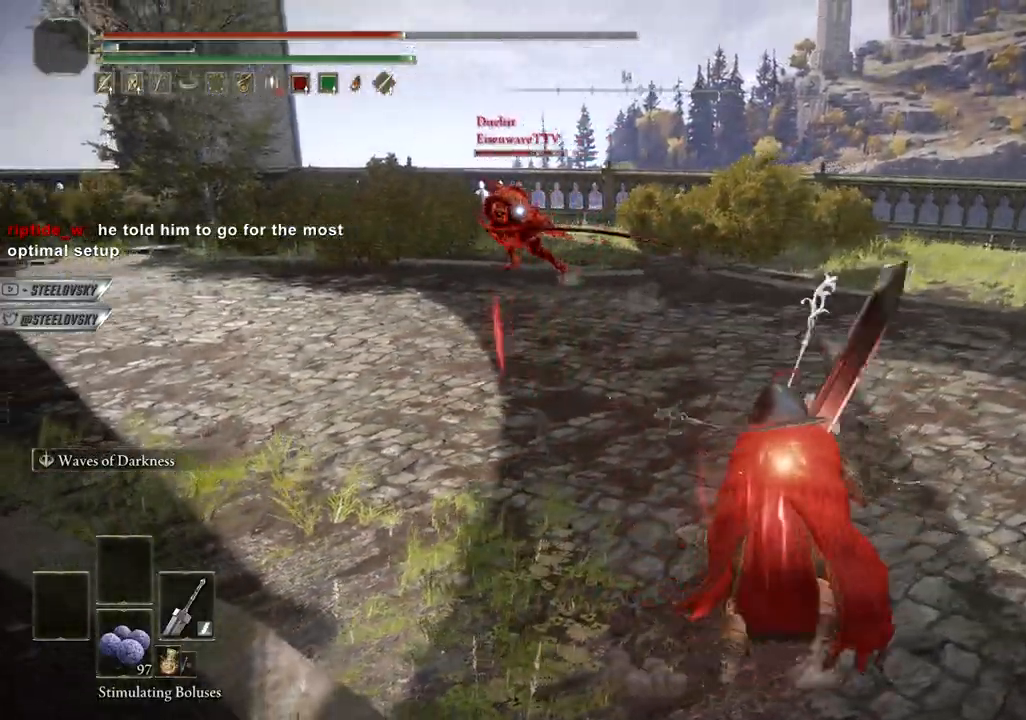
{"buttons": ["CIRCLE"], "left_stick": "left", "right_stick": "center", "events": []}
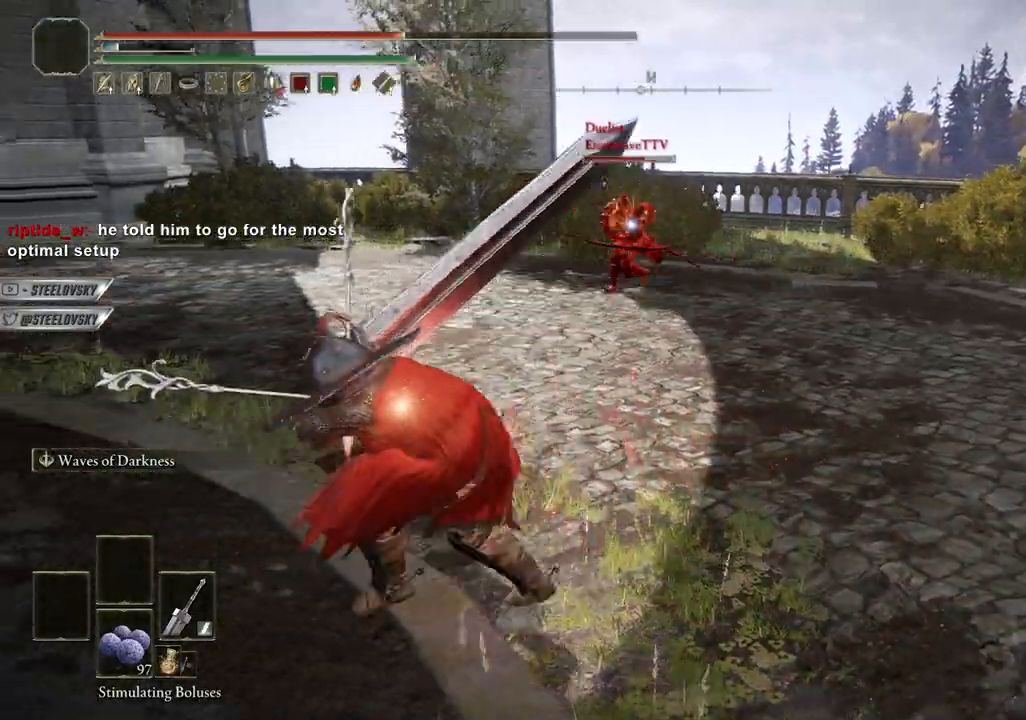
{"buttons": ["CIRCLE"], "left_stick": "left", "right_stick": "center", "events": []}
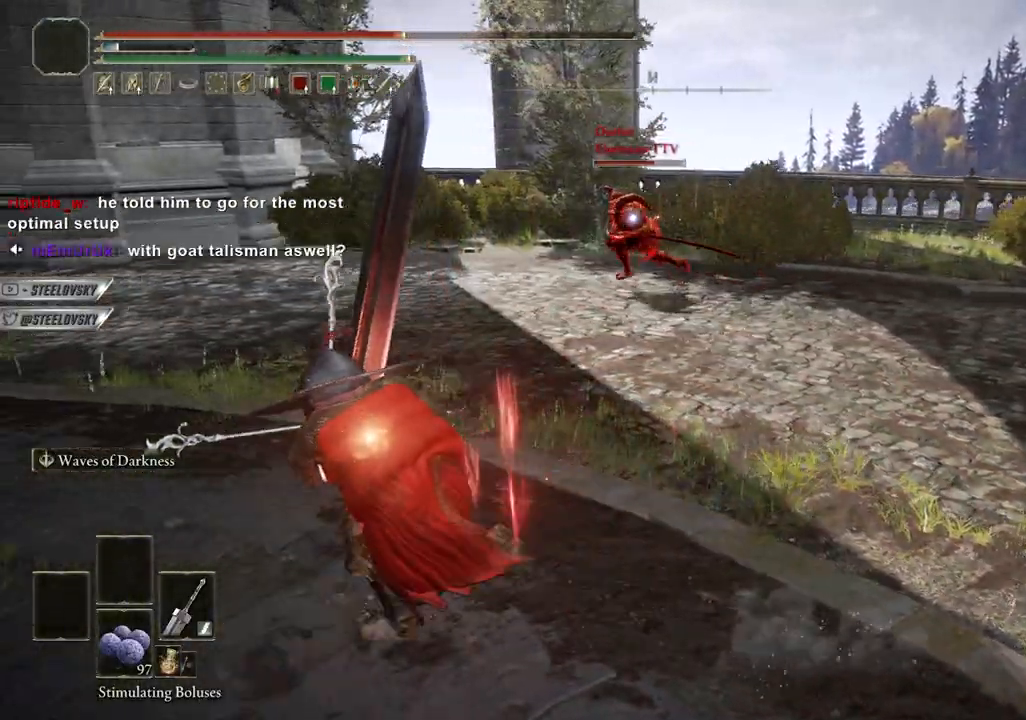
{"buttons": ["CIRCLE"], "left_stick": "left", "right_stick": "center", "events": []}
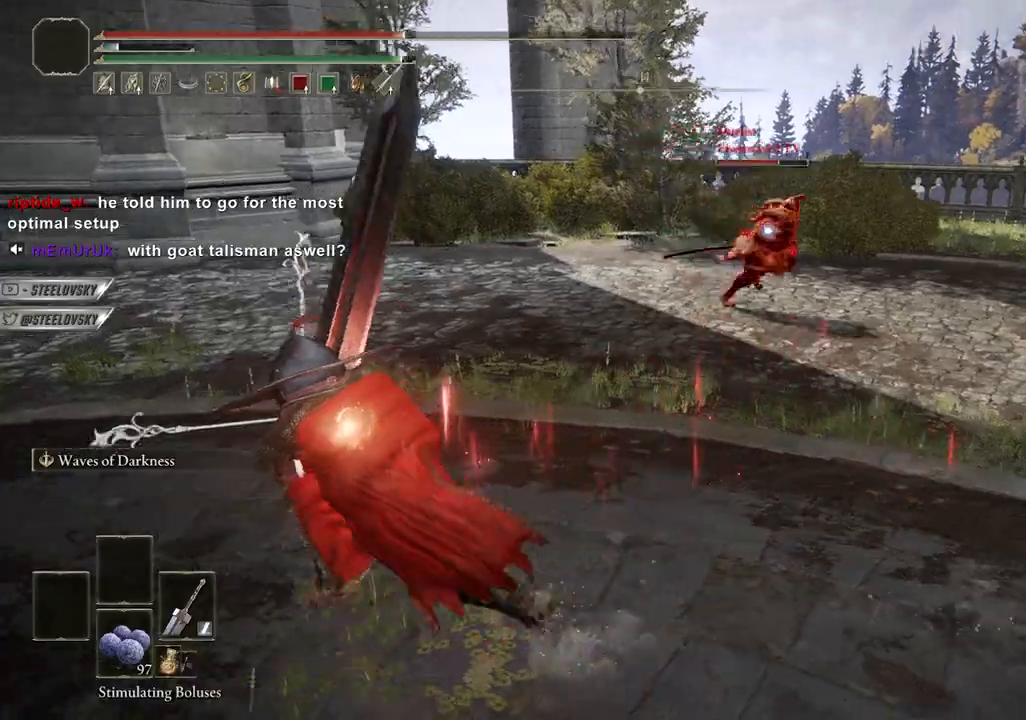
{"buttons": ["CROSS", "CIRCLE"], "left_stick": "up-right", "right_stick": "center", "events": [[267, "left_stick", "up-right"], [450, "CROSS", "down"]]}
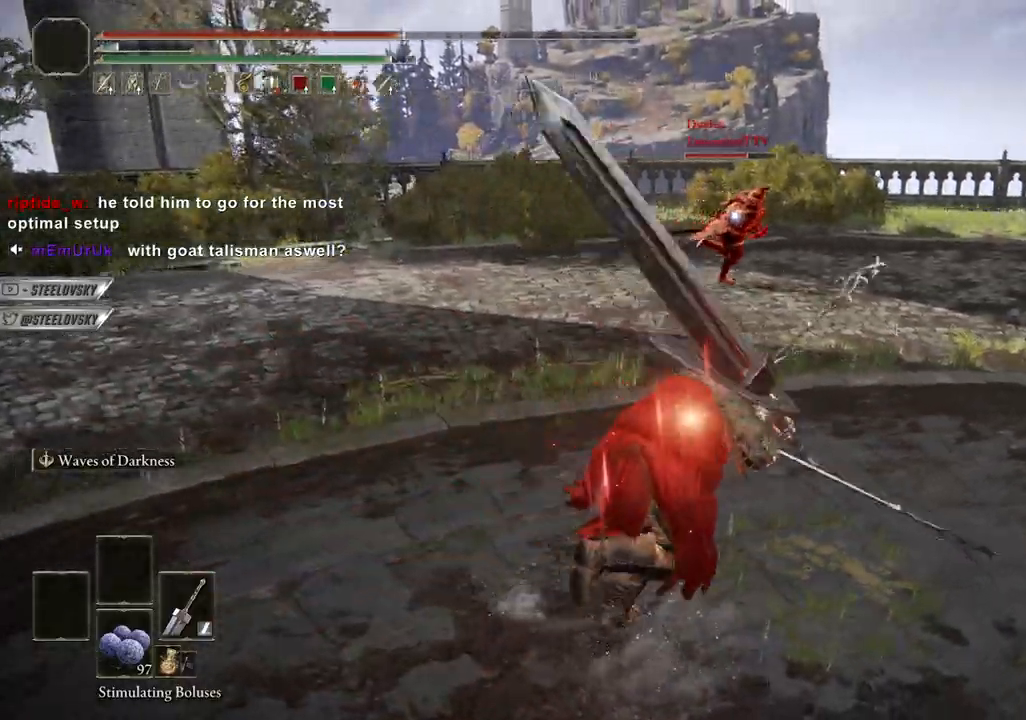
{"buttons": ["CIRCLE"], "left_stick": "right", "right_stick": "center", "events": [[67, "CROSS", "up"], [350, "CROSS", "down"], [417, "left_stick", "right"], [433, "CROSS", "up"]]}
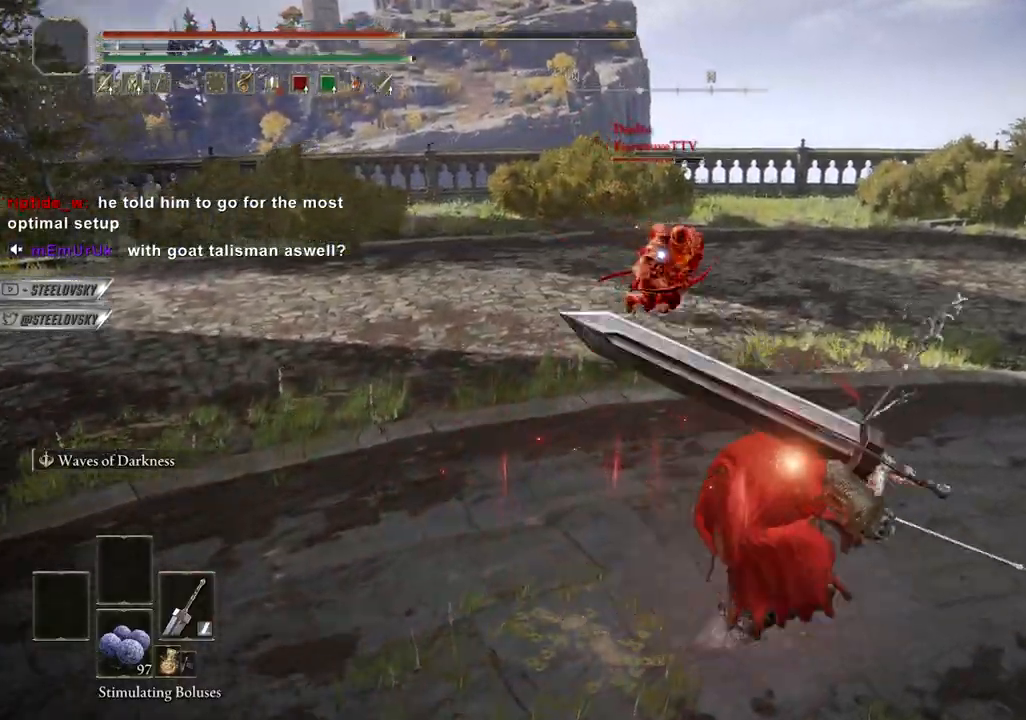
{"buttons": ["CIRCLE", "R1"], "left_stick": "up-right", "right_stick": "center", "events": [[17, "left_stick", "down-right"], [417, "left_stick", "up-right"], [433, "R1", "down"]]}
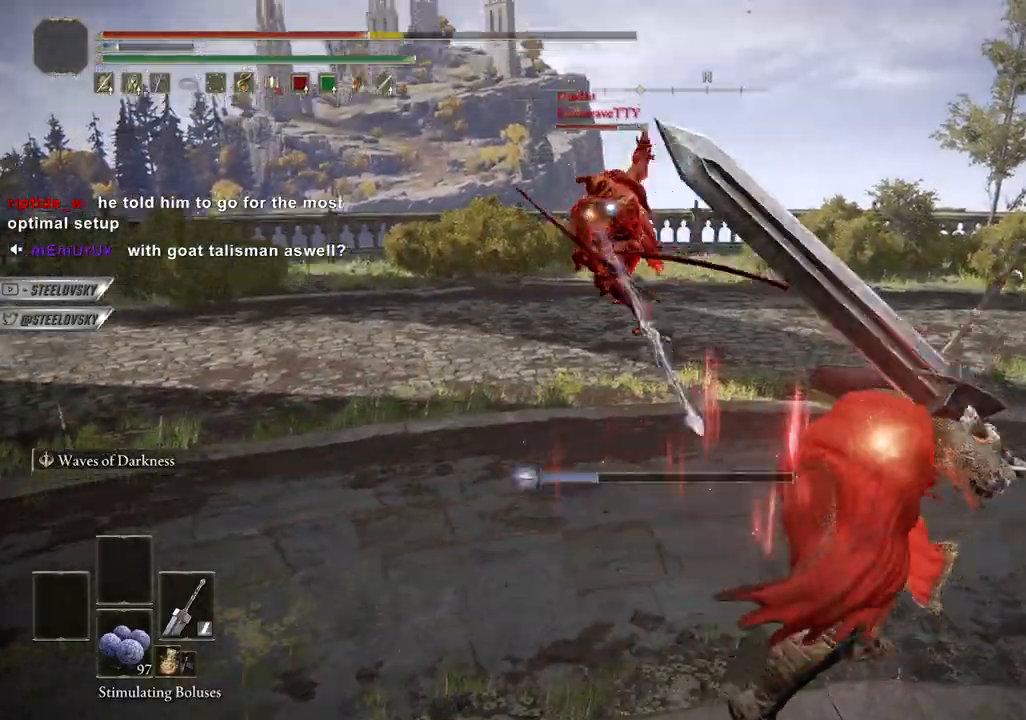
{"buttons": ["CIRCLE"], "left_stick": "up-right", "right_stick": "center", "events": [[17, "R1", "up"]]}
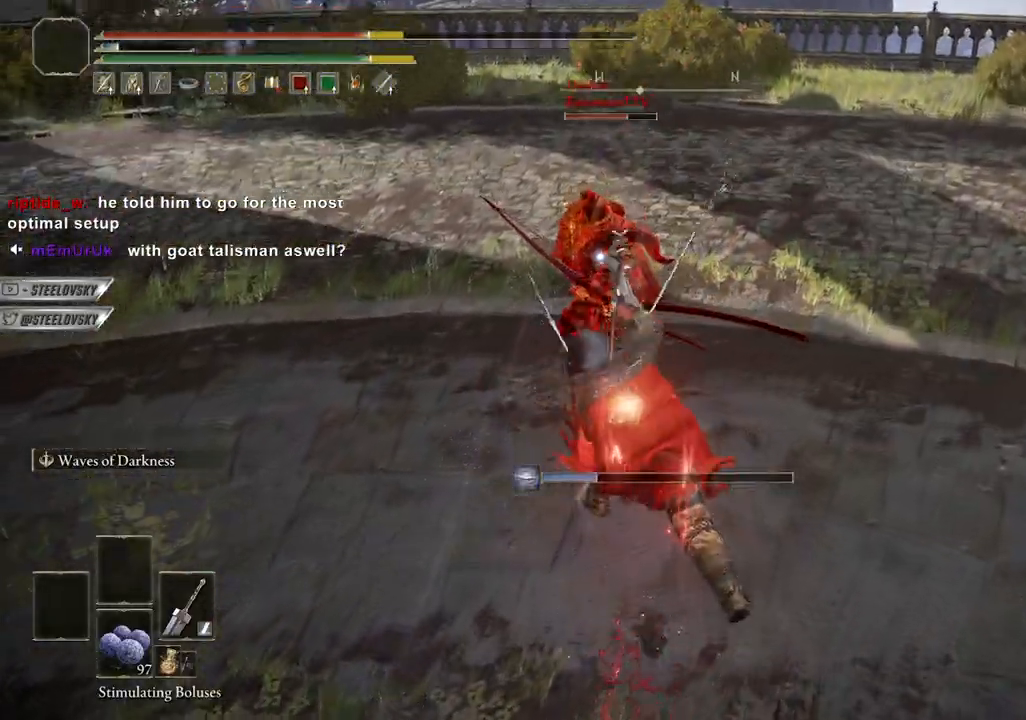
{"buttons": ["CROSS", "CIRCLE"], "left_stick": "up", "right_stick": "center", "events": [[417, "CROSS", "down"], [483, "left_stick", "up"]]}
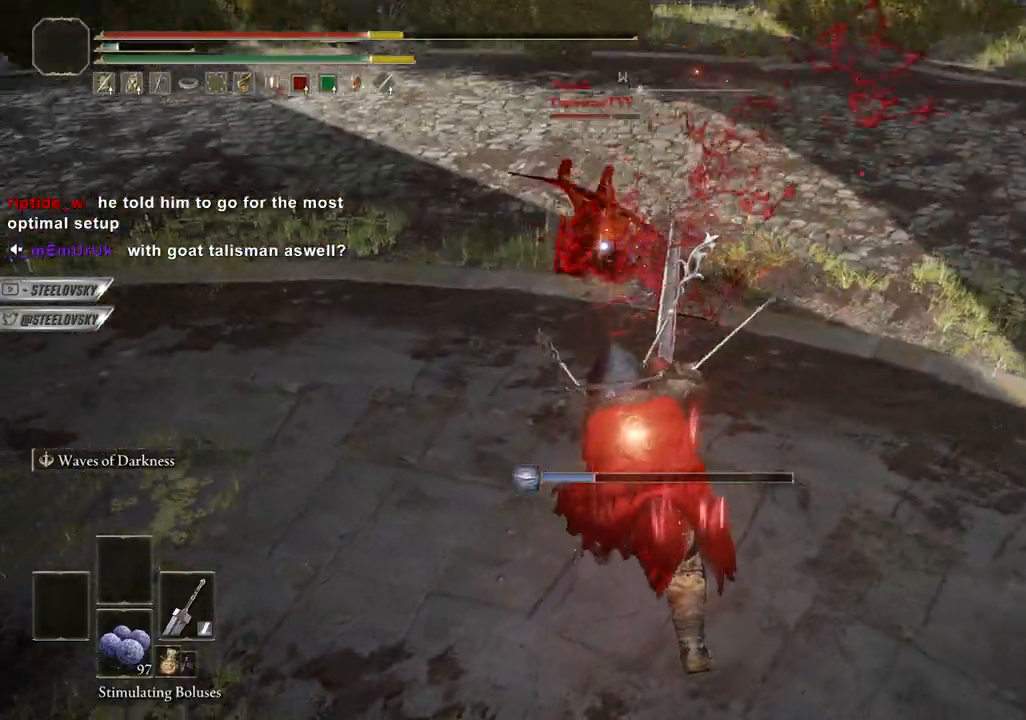
{"buttons": ["CIRCLE"], "left_stick": "up-left", "right_stick": "center", "events": [[50, "CROSS", "up"], [267, "left_stick", "up-left"]]}
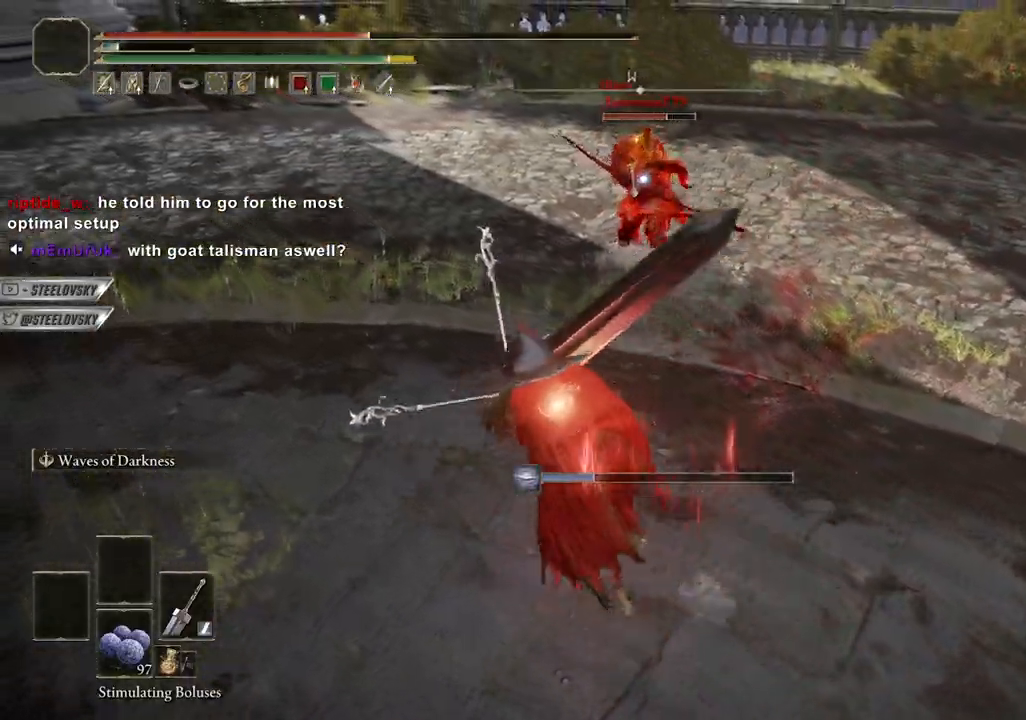
{"buttons": ["CIRCLE"], "left_stick": "up-right", "right_stick": "center", "events": [[117, "CROSS", "down"], [233, "CROSS", "up"], [333, "left_stick", "up-right"]]}
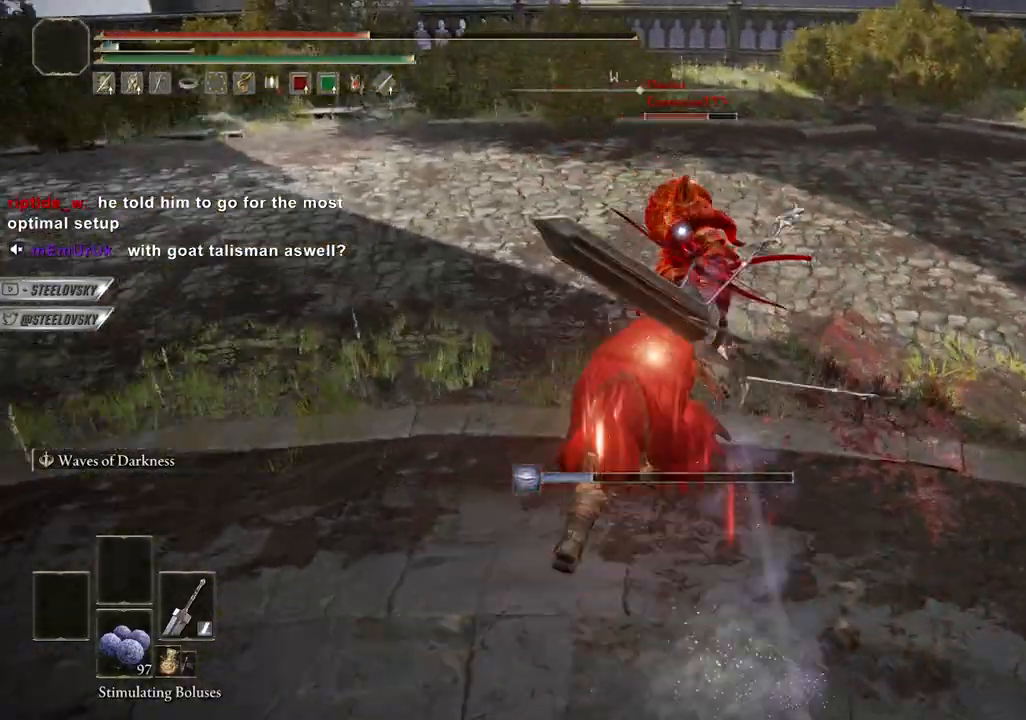
{"buttons": ["CIRCLE"], "left_stick": "up-right", "right_stick": "center", "events": [[267, "R1", "down"], [433, "R1", "up"]]}
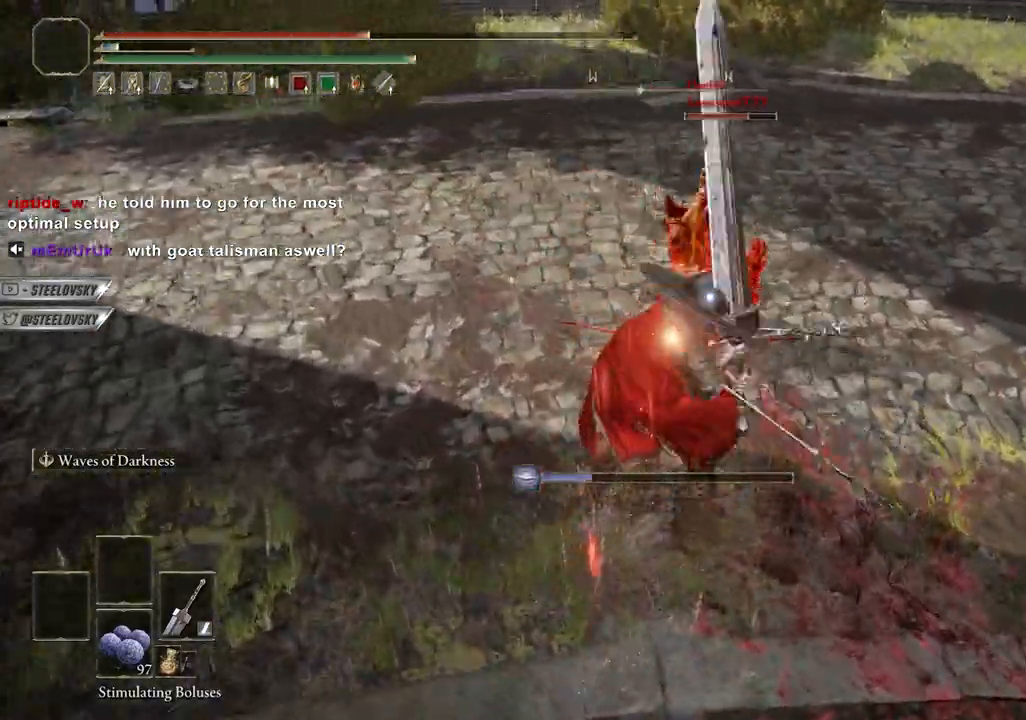
{"buttons": ["CIRCLE"], "left_stick": "up-right", "right_stick": "center", "events": []}